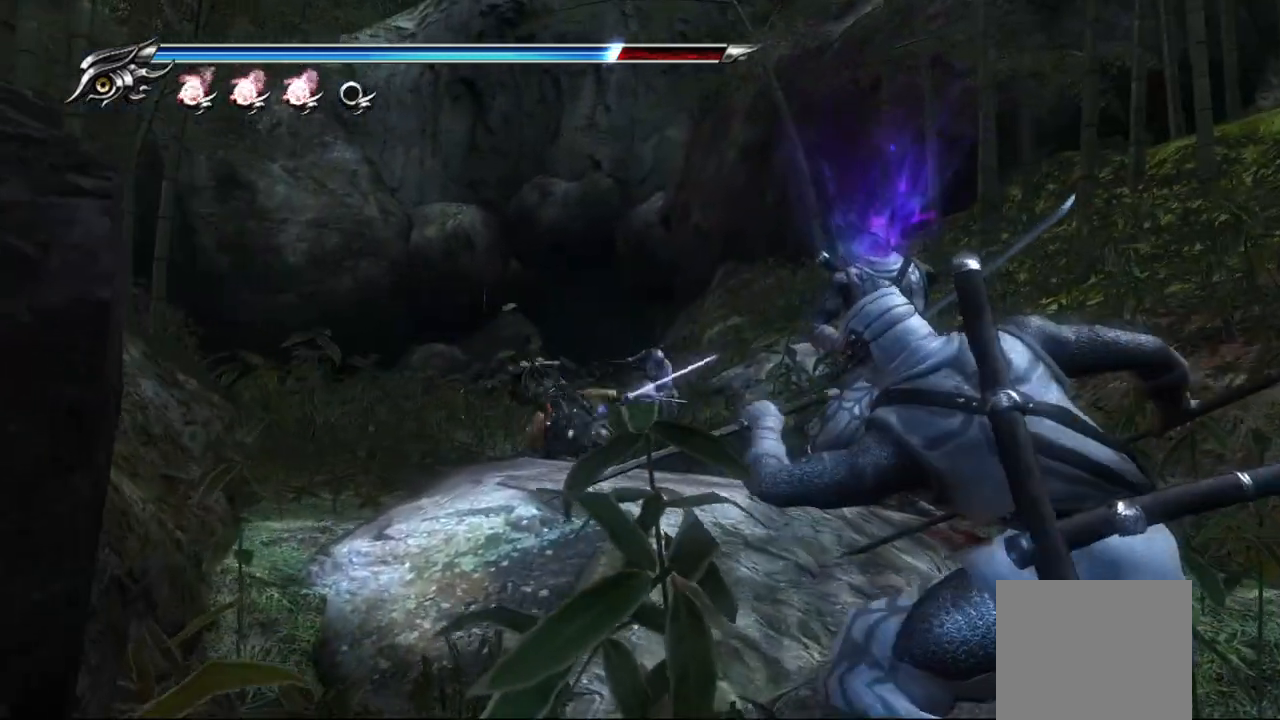
Gameplay with a controller (PlayStation layout); each line is a JSON object with the inputs held at the frame after it. "events" lists button and stick changes between this image and that frame as [ms after this image, input, new state], when the widget could be followed in between.
{"buttons": [], "left_stick": "down-right", "right_stick": "center", "events": [[83, "SQUARE", "down"], [150, "SQUARE", "up"], [250, "SQUARE", "down"], [300, "SQUARE", "up"], [367, "SQUARE", "down"], [433, "SQUARE", "up"]]}
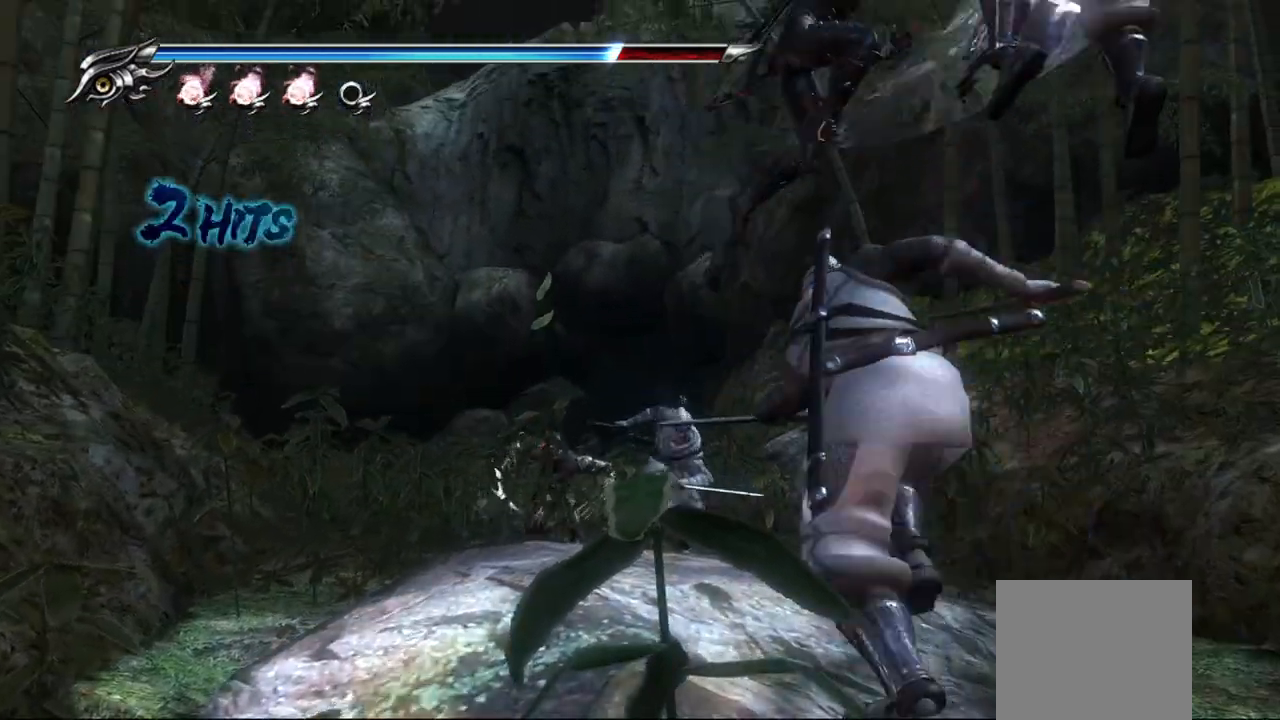
{"buttons": [], "left_stick": "down-right", "right_stick": "center", "events": [[17, "SQUARE", "down"], [83, "SQUARE", "up"], [133, "SQUARE", "down"], [200, "SQUARE", "up"], [267, "SQUARE", "down"], [317, "SQUARE", "up"], [400, "SQUARE", "down"], [450, "SQUARE", "up"]]}
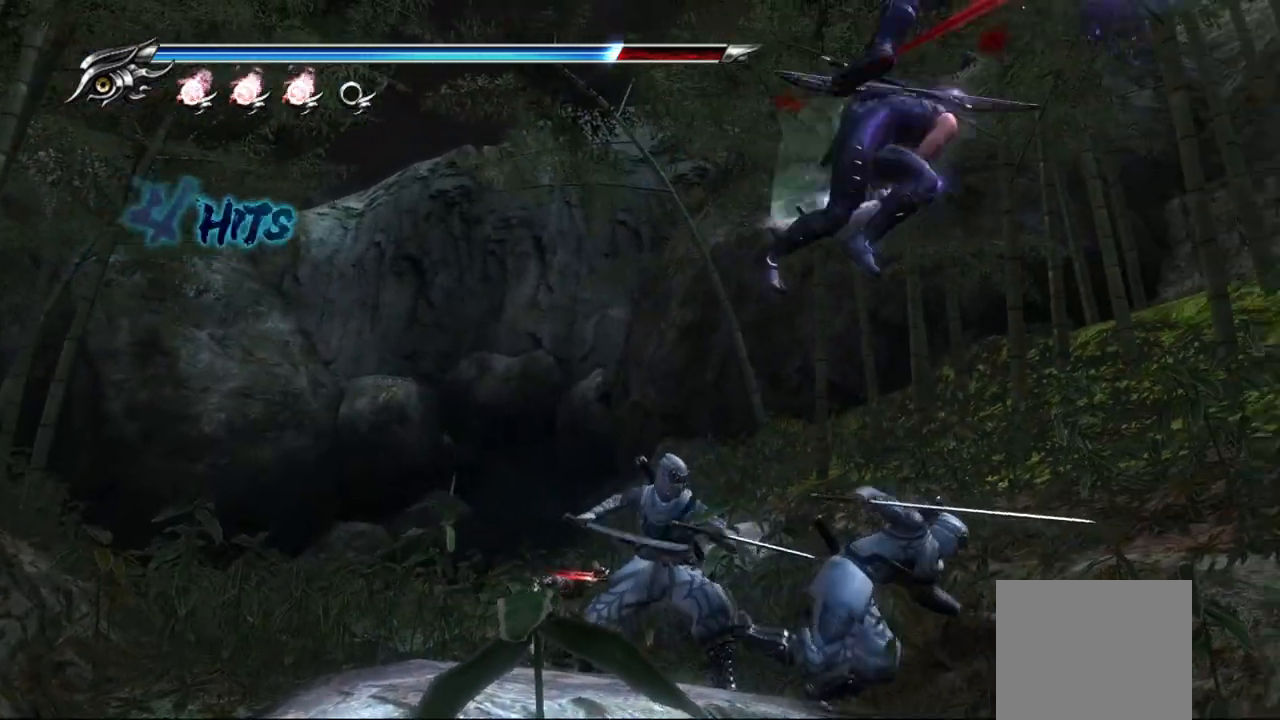
{"buttons": ["TRIANGLE"], "left_stick": "down-right", "right_stick": "center", "events": [[33, "SQUARE", "down"], [67, "SQUARE", "up"], [133, "SQUARE", "down"], [200, "SQUARE", "up"], [300, "TRIANGLE", "down"], [383, "TRIANGLE", "up"], [433, "TRIANGLE", "down"]]}
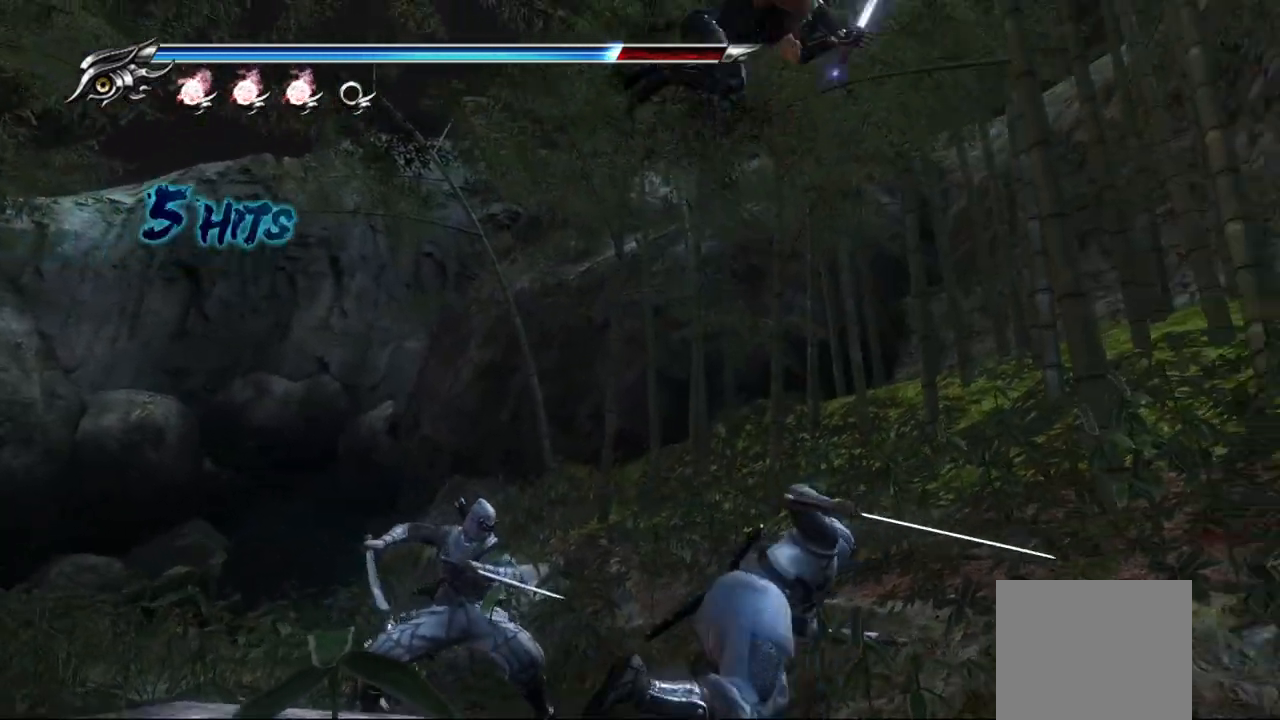
{"buttons": [], "left_stick": "down-right", "right_stick": "center", "events": [[17, "TRIANGLE", "up"], [67, "TRIANGLE", "down"], [267, "TRIANGLE", "up"], [333, "TRIANGLE", "down"], [417, "TRIANGLE", "up"]]}
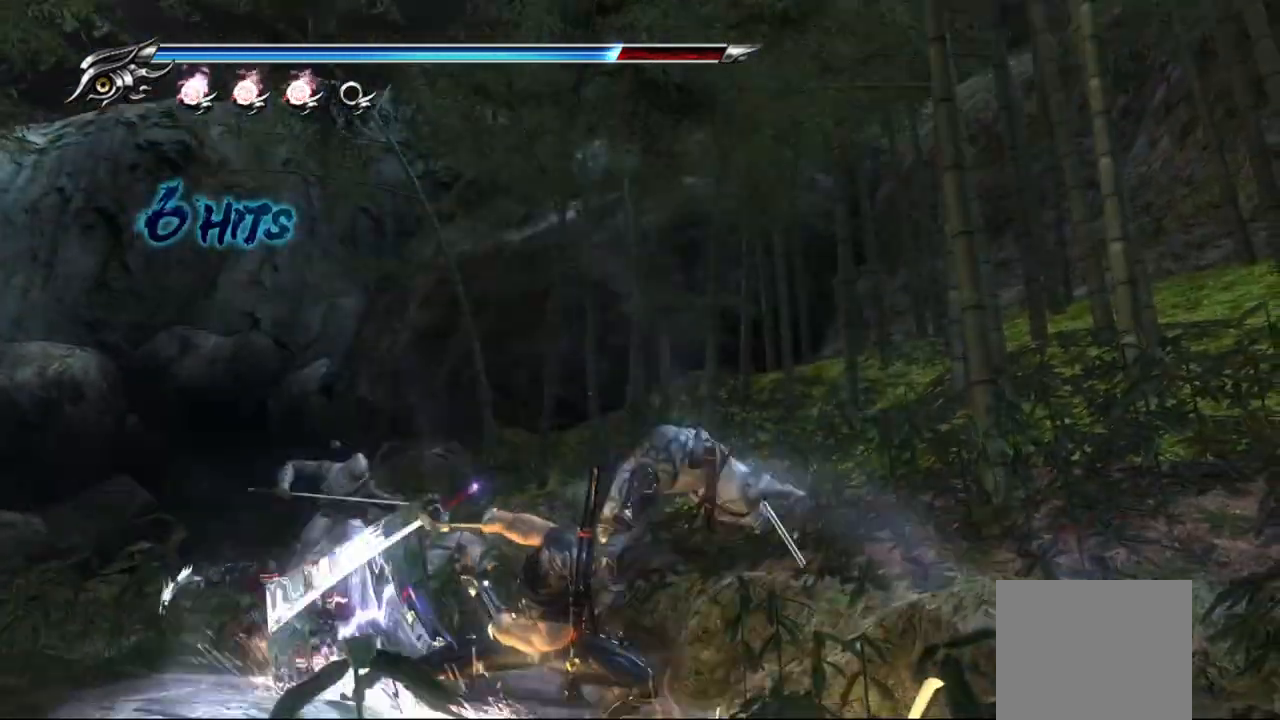
{"buttons": ["L1"], "left_stick": "down-right", "right_stick": "center", "events": [[67, "left_stick", "center"], [117, "L1", "down"], [483, "left_stick", "down-right"]]}
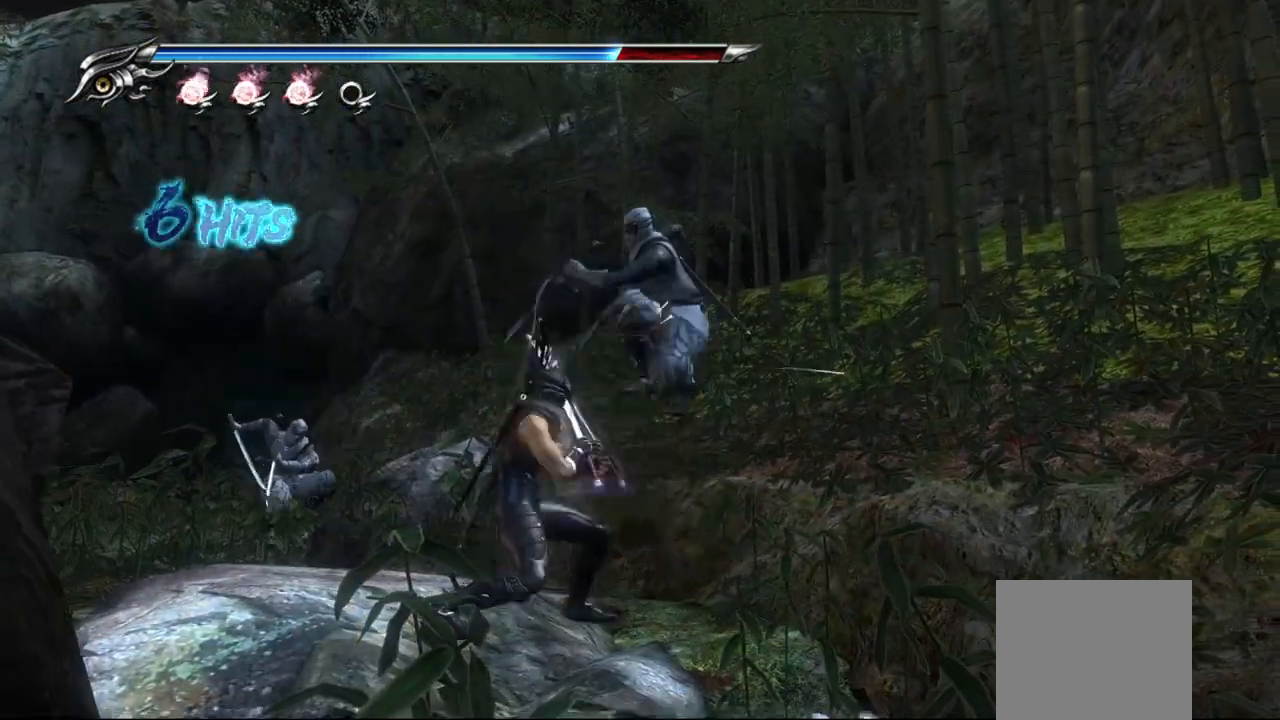
{"buttons": ["SQUARE"], "left_stick": "up-left", "right_stick": "center", "events": [[133, "left_stick", "up-left"], [483, "L1", "up"], [483, "SQUARE", "down"]]}
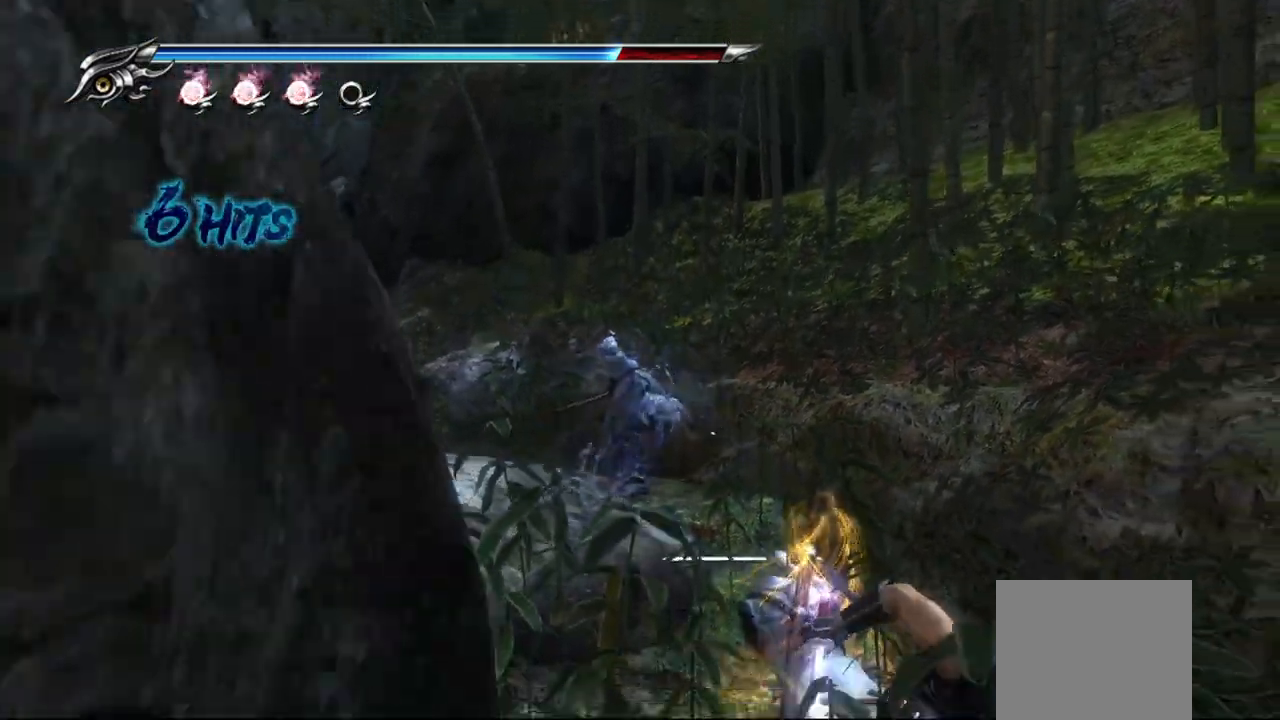
{"buttons": [], "left_stick": "up-left", "right_stick": "center", "events": [[33, "SQUARE", "up"], [250, "TRIANGLE", "down"], [350, "TRIANGLE", "up"]]}
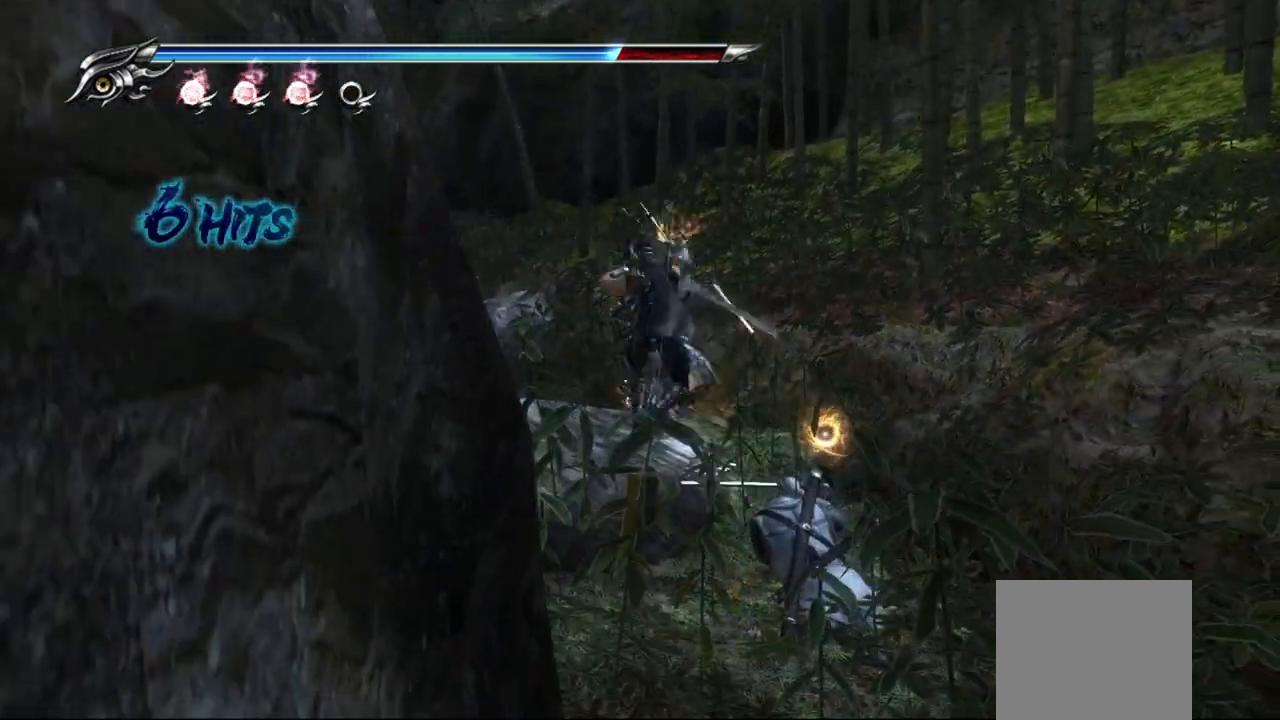
{"buttons": [], "left_stick": "up-left", "right_stick": "center", "events": [[67, "SQUARE", "down"], [167, "SQUARE", "up"]]}
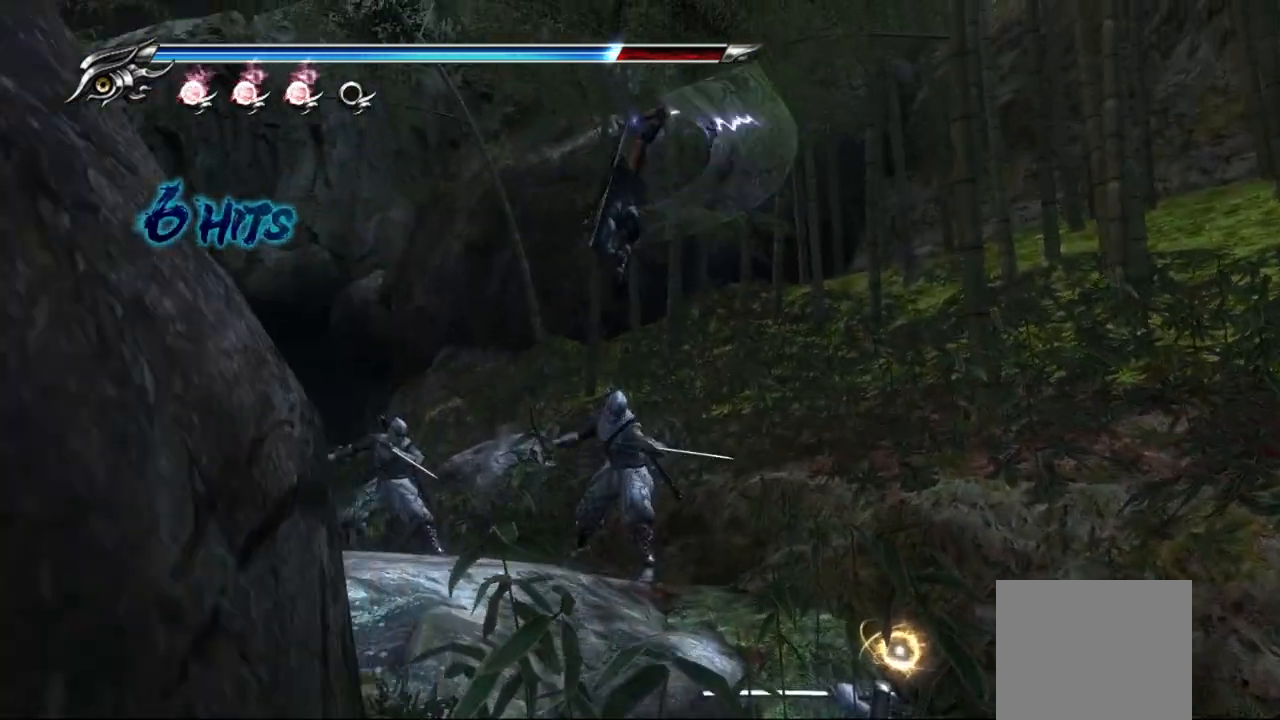
{"buttons": [], "left_stick": "center", "right_stick": "center", "events": [[333, "TRIANGLE", "down"], [350, "left_stick", "center"], [400, "left_stick", "up-left"], [500, "TRIANGLE", "up"], [500, "left_stick", "center"]]}
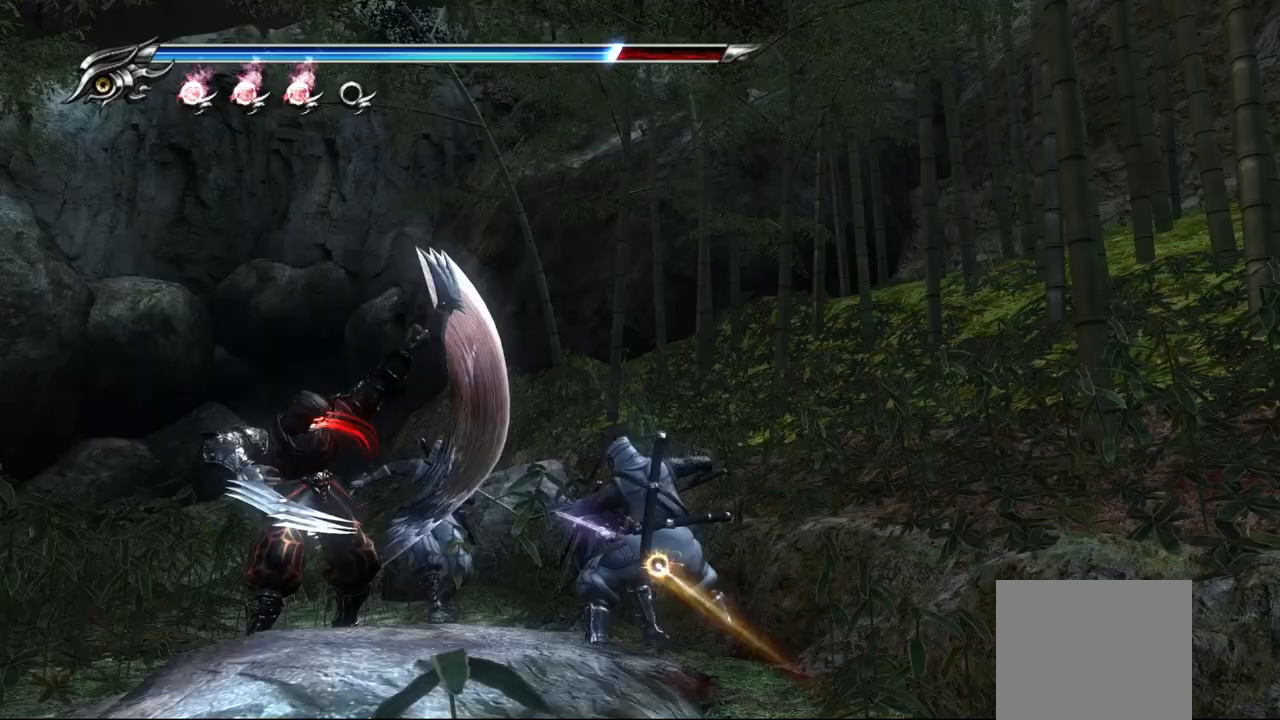
{"buttons": [], "left_stick": "center", "right_stick": "center", "events": []}
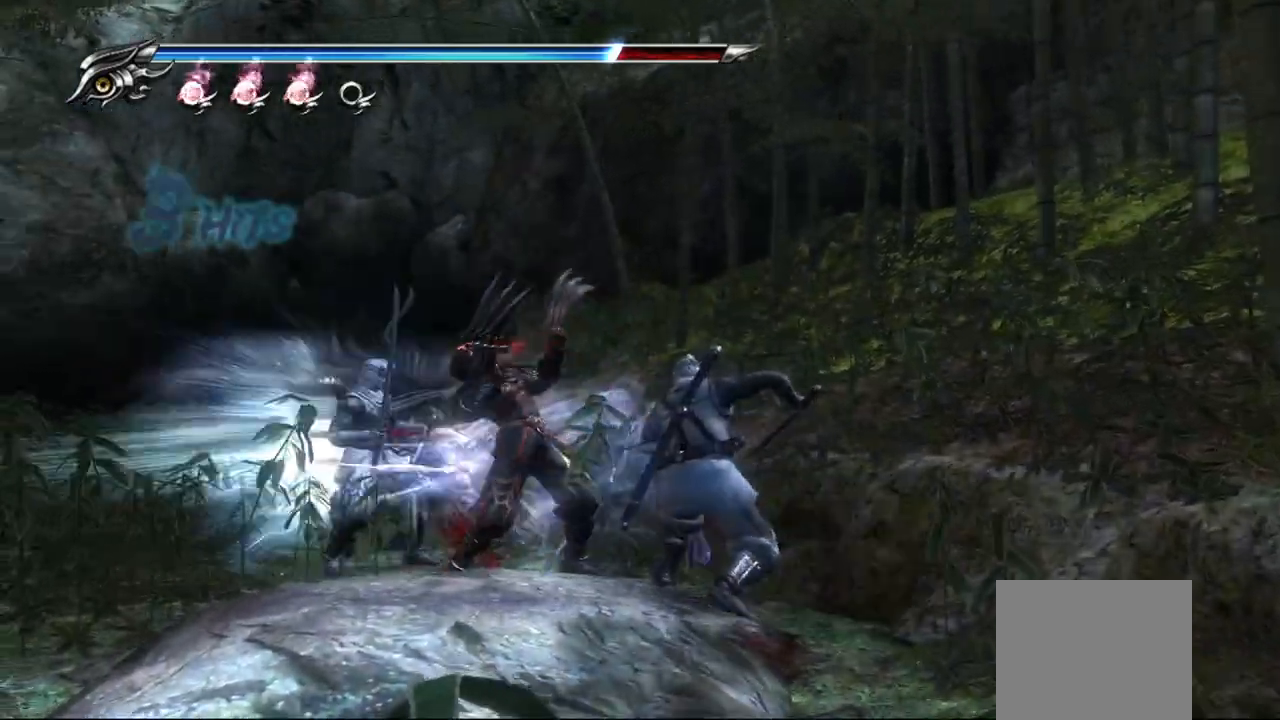
{"buttons": [], "left_stick": "center", "right_stick": "center", "events": []}
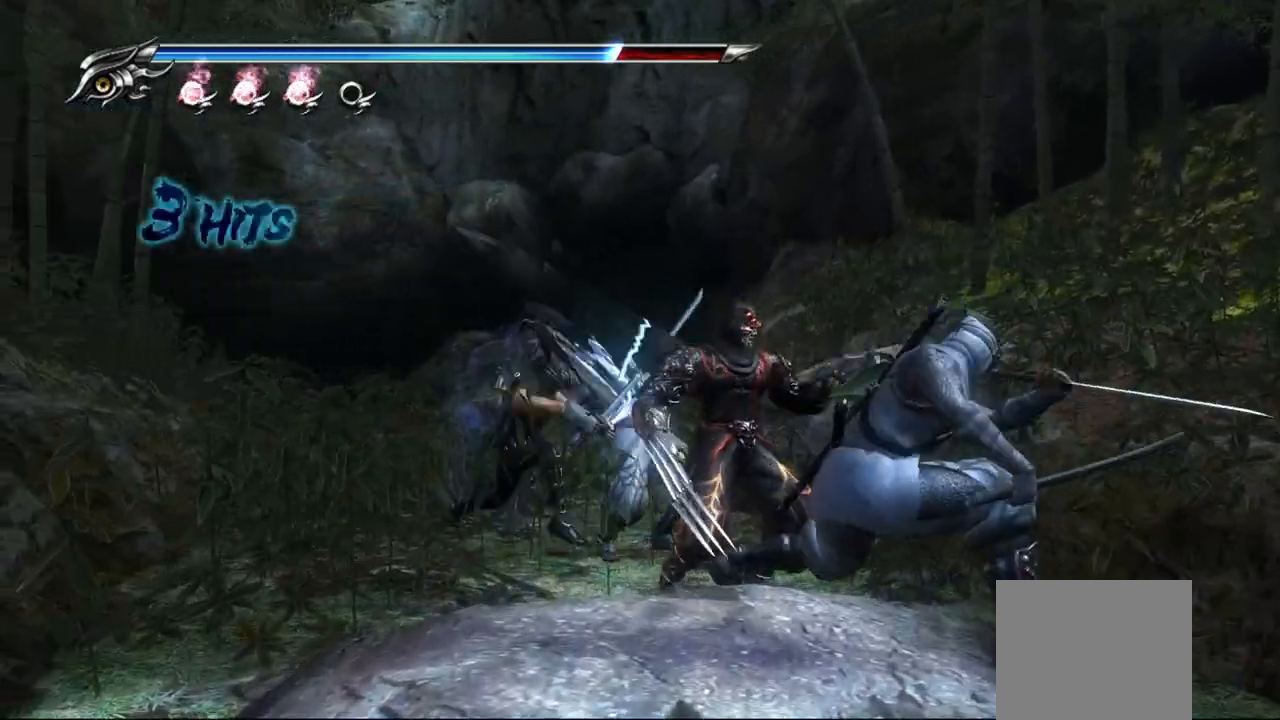
{"buttons": [], "left_stick": "center", "right_stick": "center", "events": []}
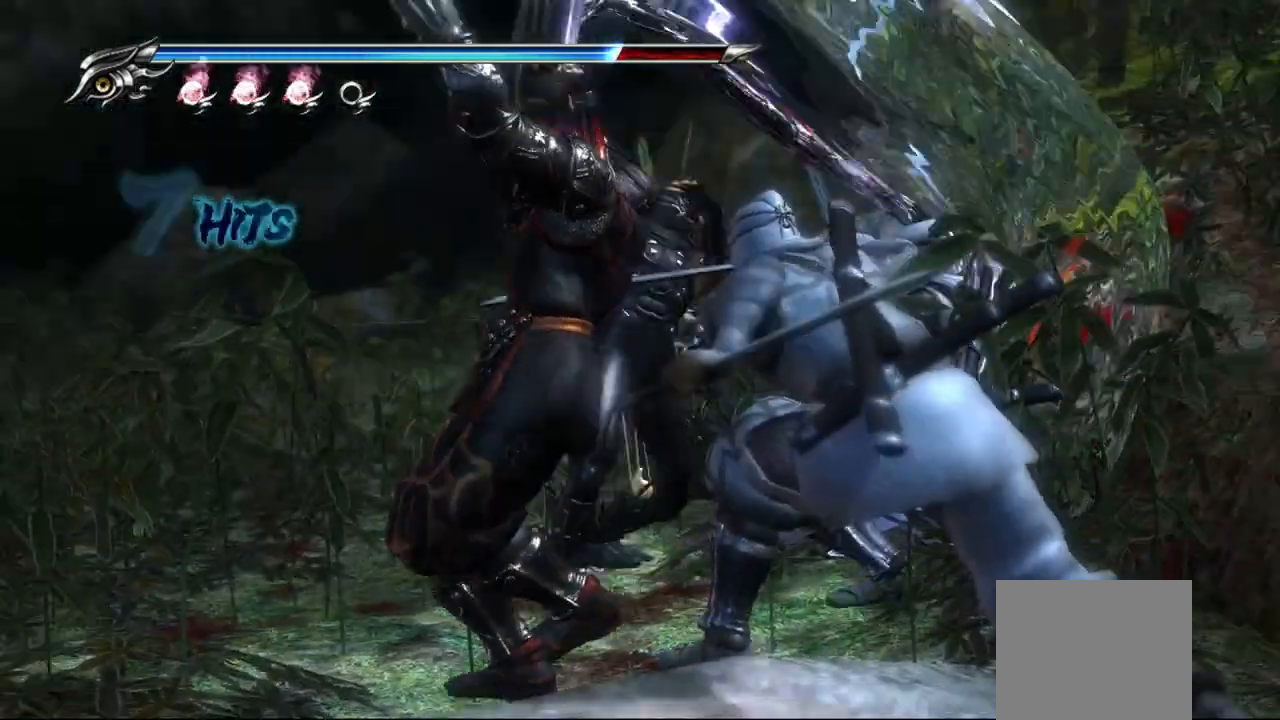
{"buttons": [], "left_stick": "center", "right_stick": "center", "events": []}
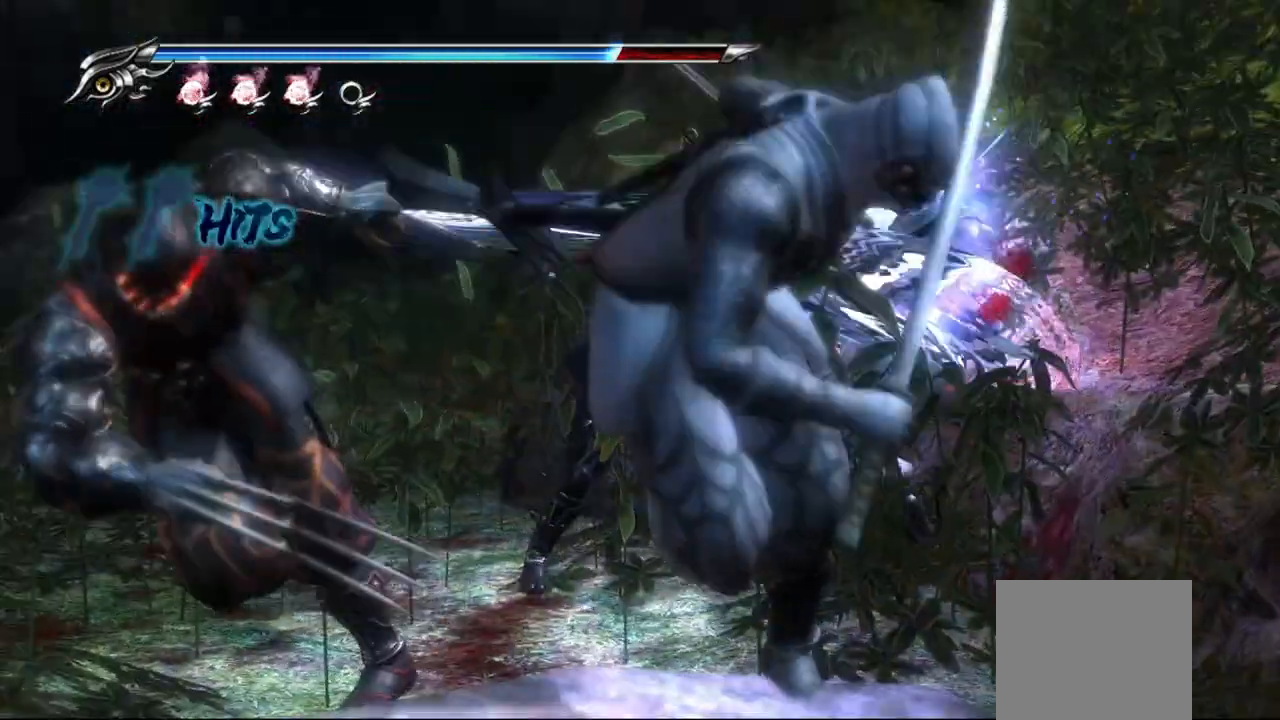
{"buttons": [], "left_stick": "center", "right_stick": "center", "events": []}
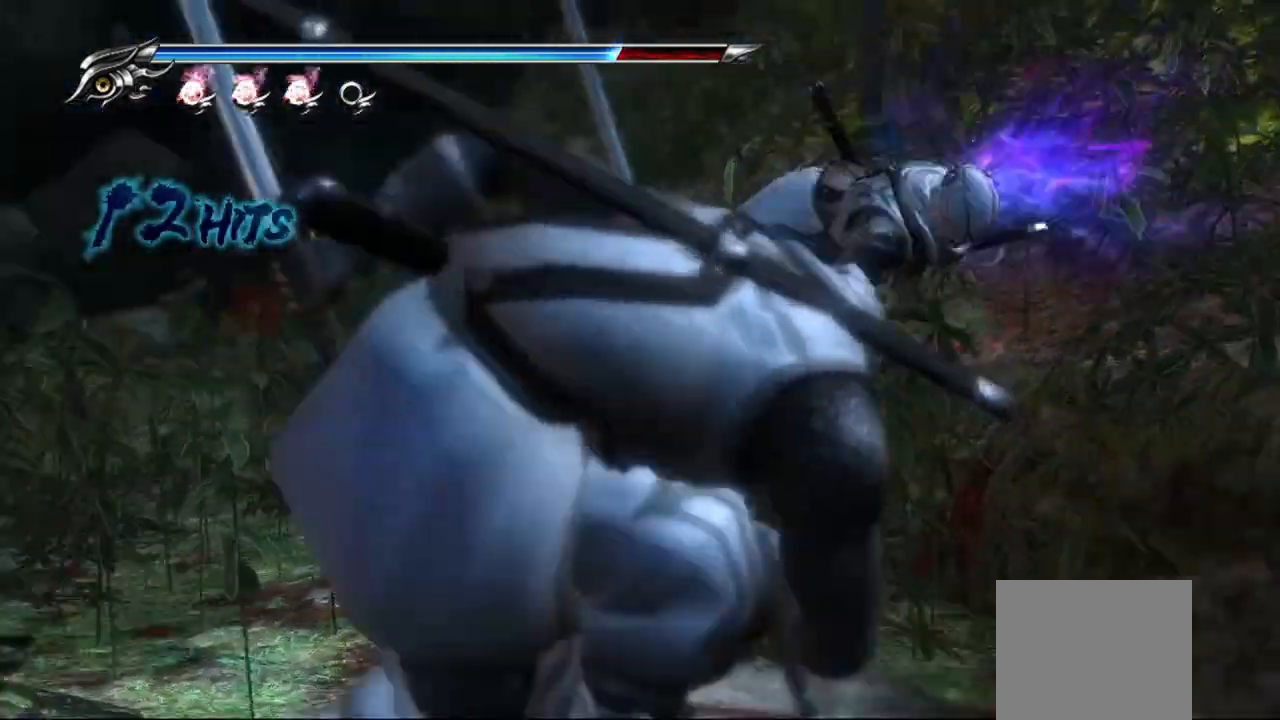
{"buttons": [], "left_stick": "center", "right_stick": "center", "events": []}
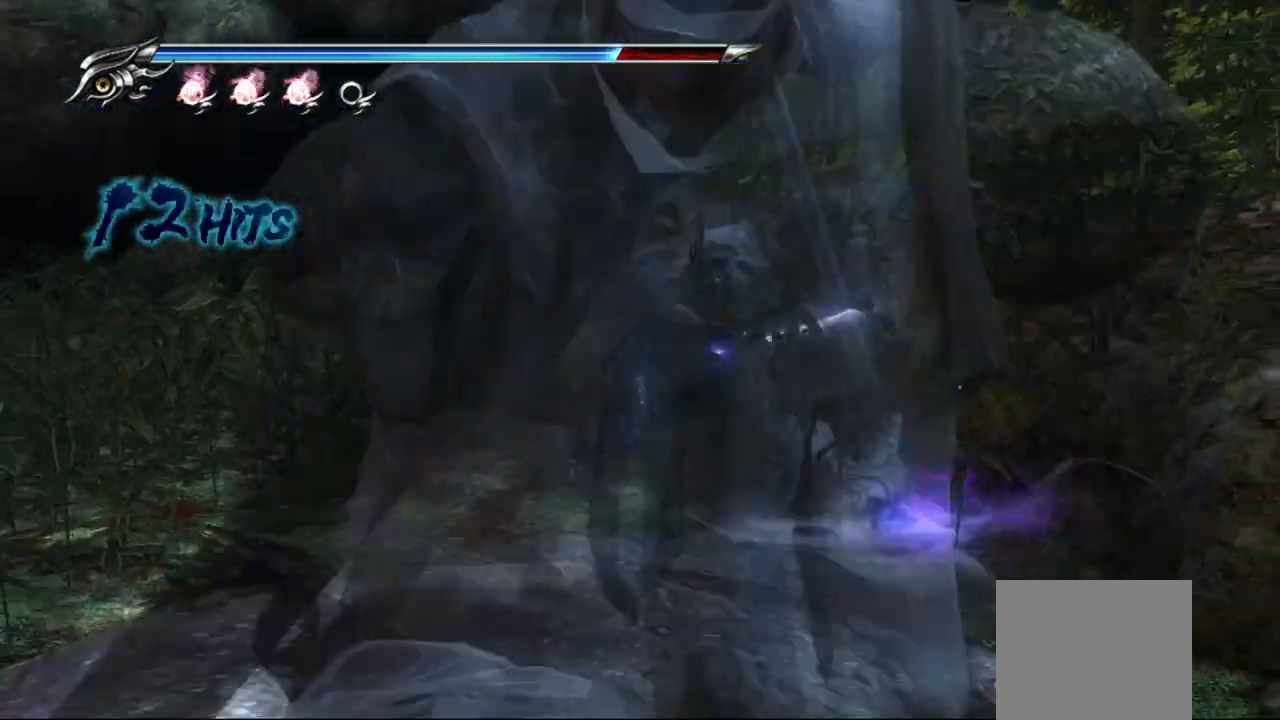
{"buttons": [], "left_stick": "center", "right_stick": "center", "events": []}
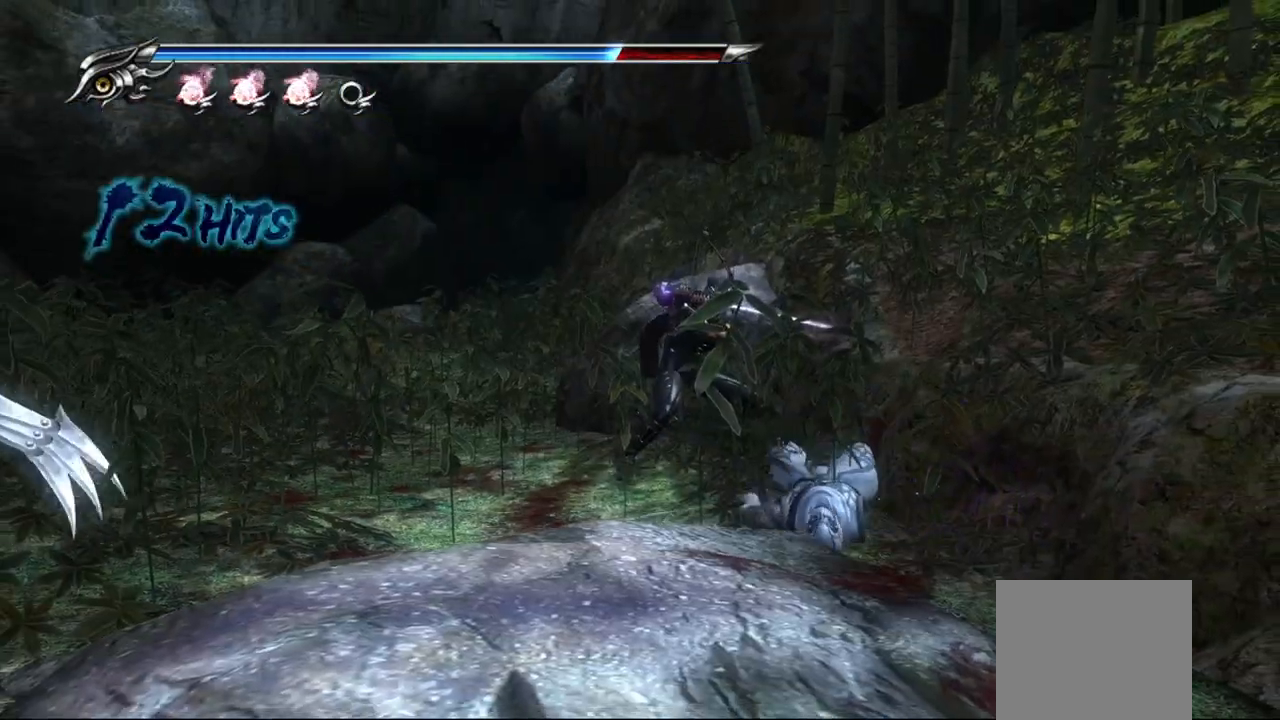
{"buttons": [], "left_stick": "up-left", "right_stick": "center", "events": [[100, "left_stick", "up-left"], [167, "CROSS", "down"], [317, "CROSS", "up"]]}
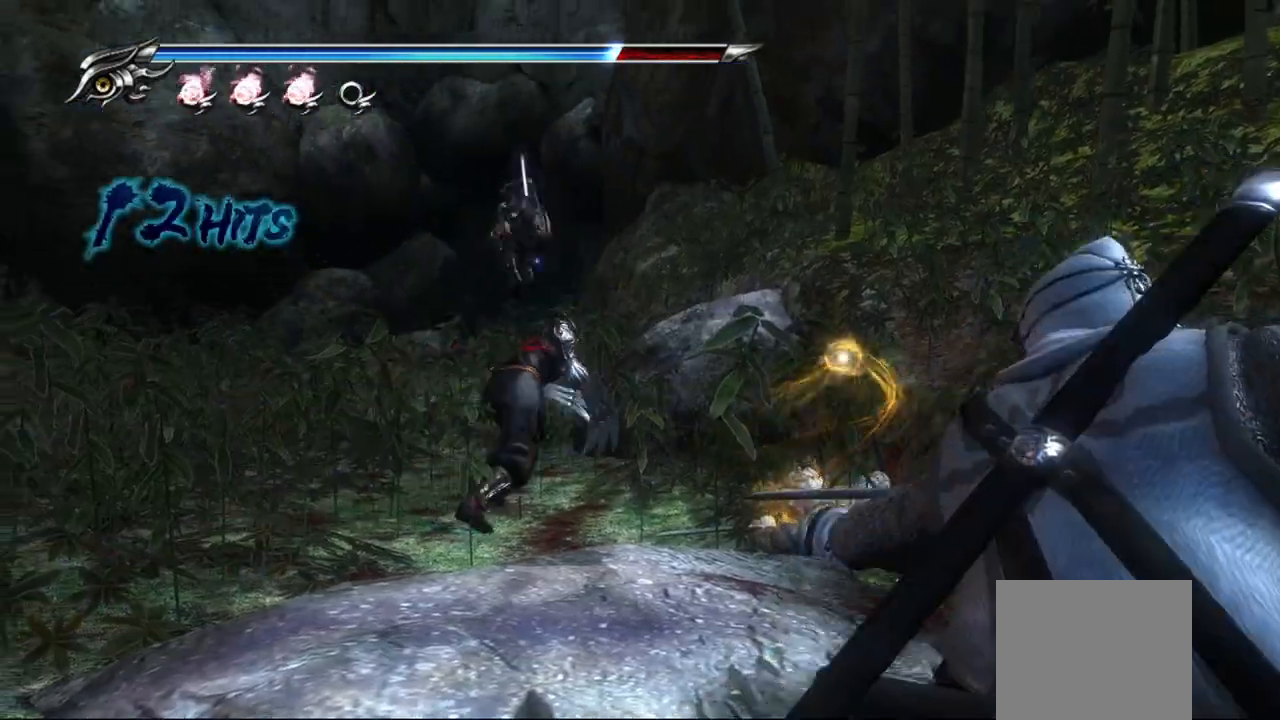
{"buttons": [], "left_stick": "center", "right_stick": "center", "events": [[100, "left_stick", "center"], [300, "TRIANGLE", "down"], [467, "TRIANGLE", "up"]]}
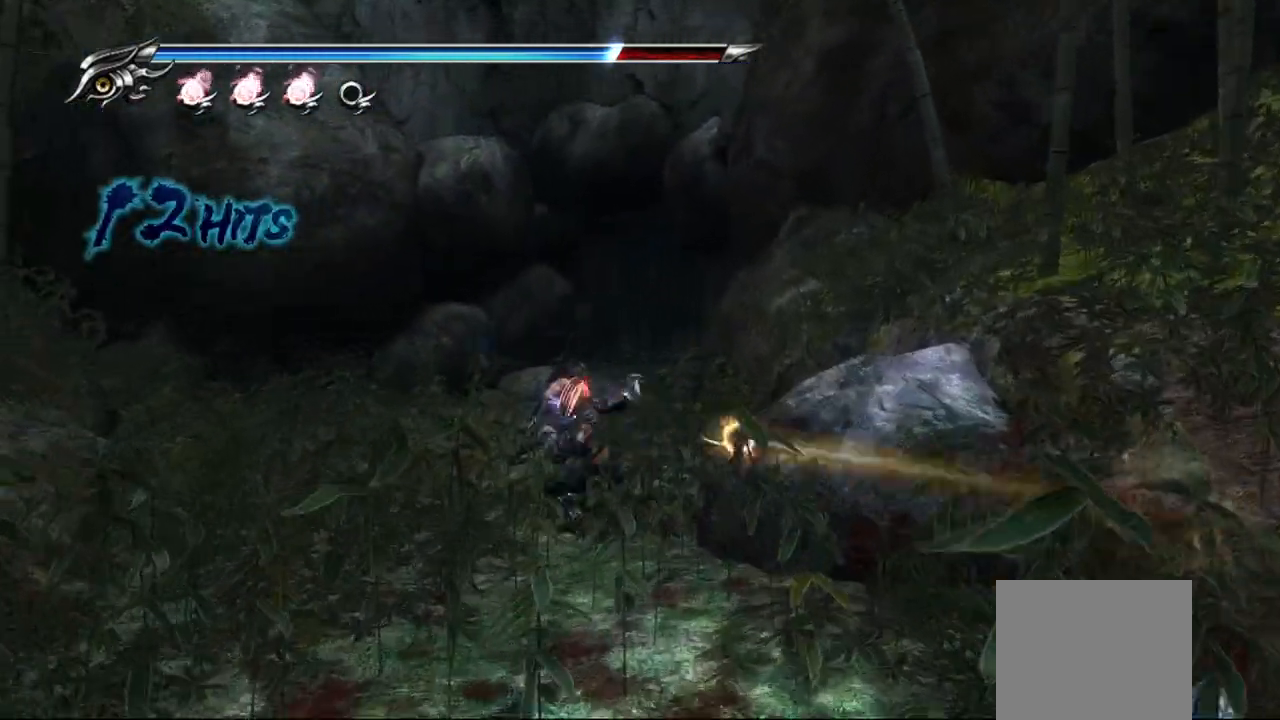
{"buttons": [], "left_stick": "center", "right_stick": "center", "events": []}
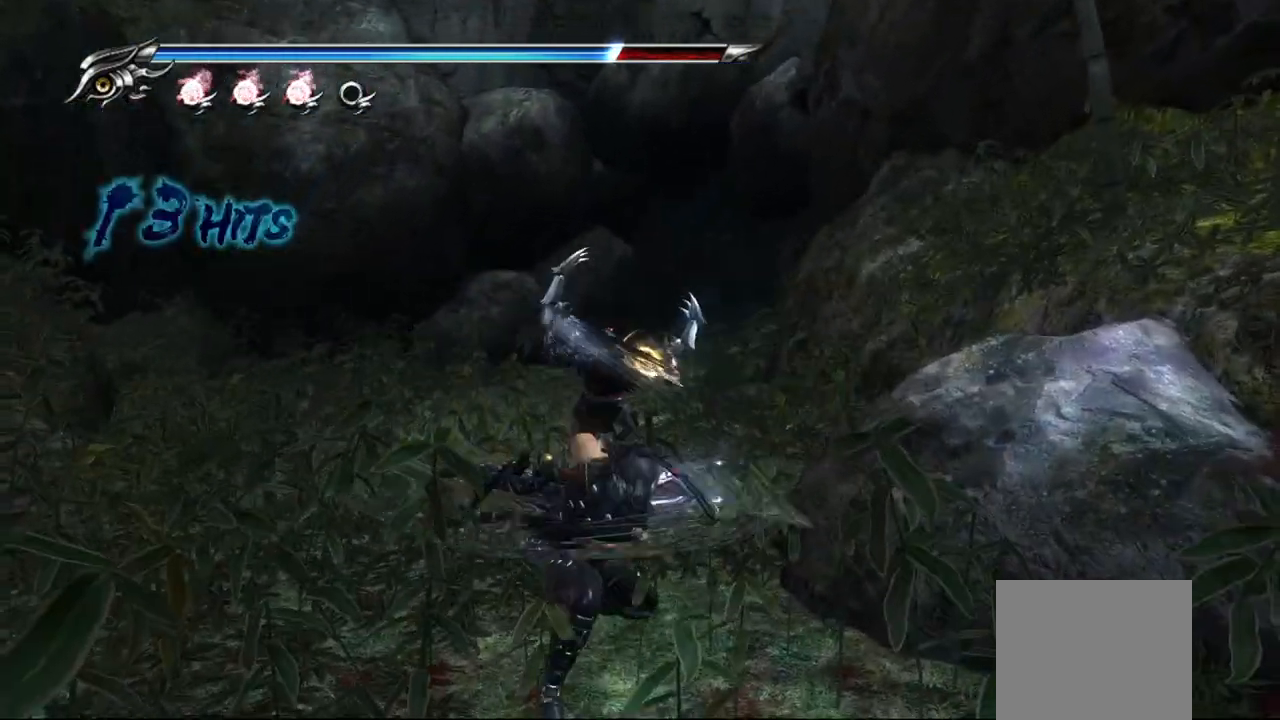
{"buttons": ["SQUARE"], "left_stick": "center", "right_stick": "center", "events": [[433, "SQUARE", "down"]]}
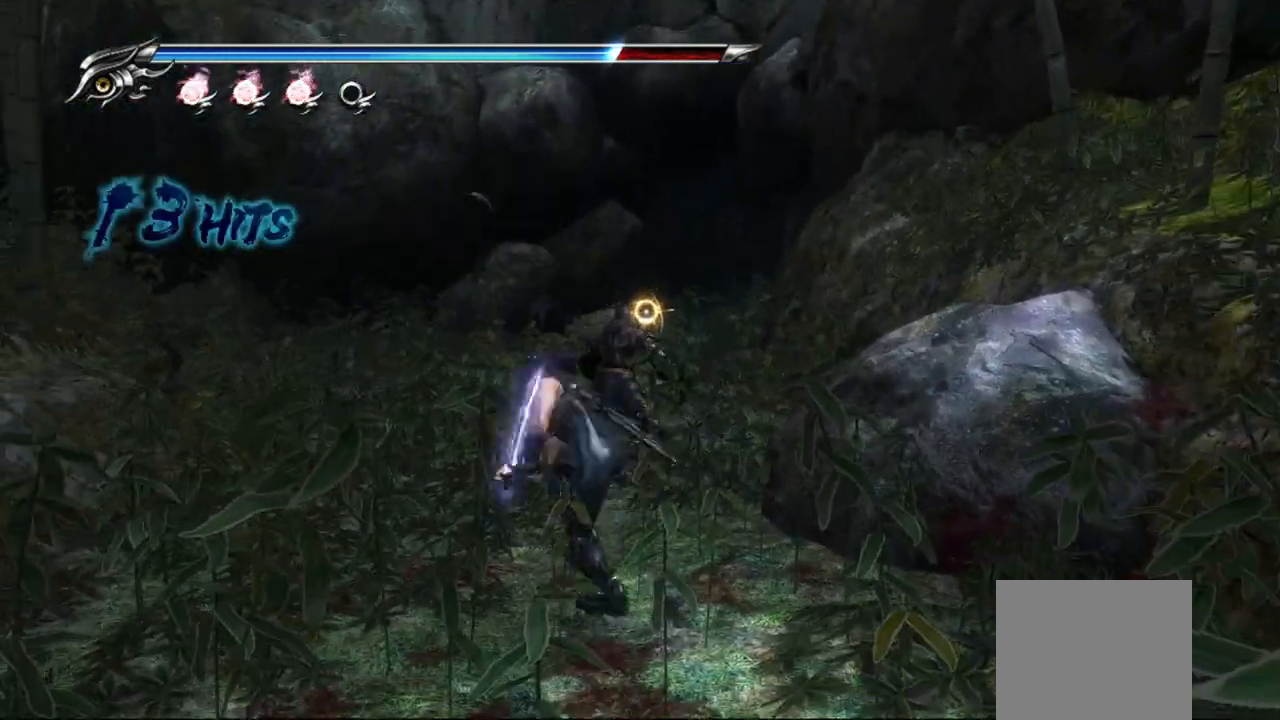
{"buttons": [], "left_stick": "center", "right_stick": "center", "events": [[33, "SQUARE", "up"], [150, "TRIANGLE", "down"], [217, "TRIANGLE", "up"]]}
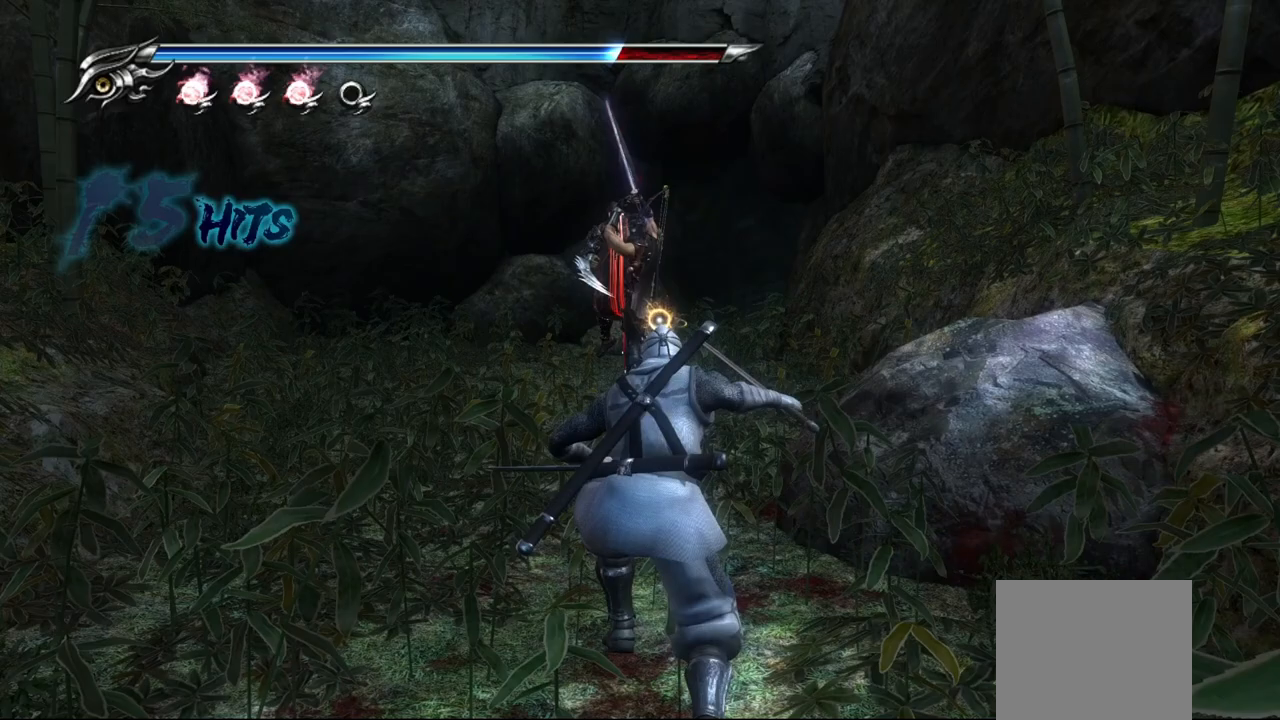
{"buttons": [], "left_stick": "center", "right_stick": "center", "events": [[267, "left_stick", "left"], [383, "left_stick", "down"], [500, "left_stick", "center"]]}
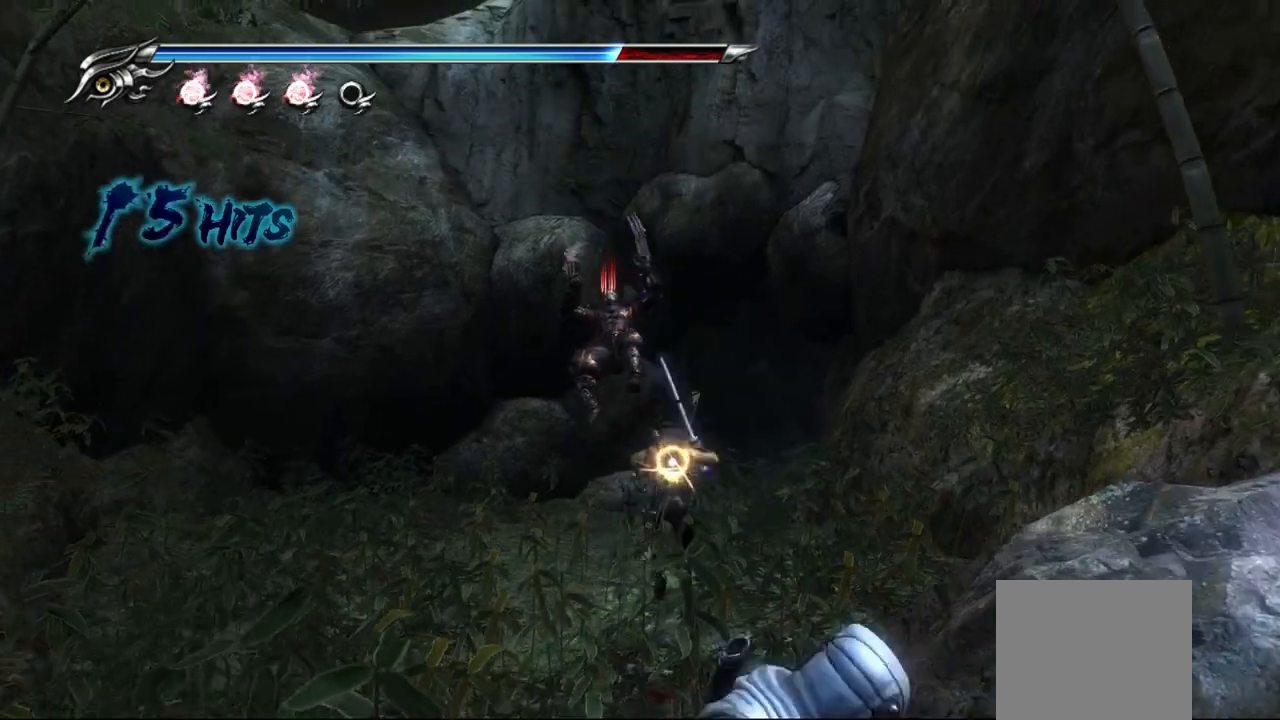
{"buttons": [], "left_stick": "center", "right_stick": "center", "events": [[33, "TRIANGLE", "down"], [400, "TRIANGLE", "up"]]}
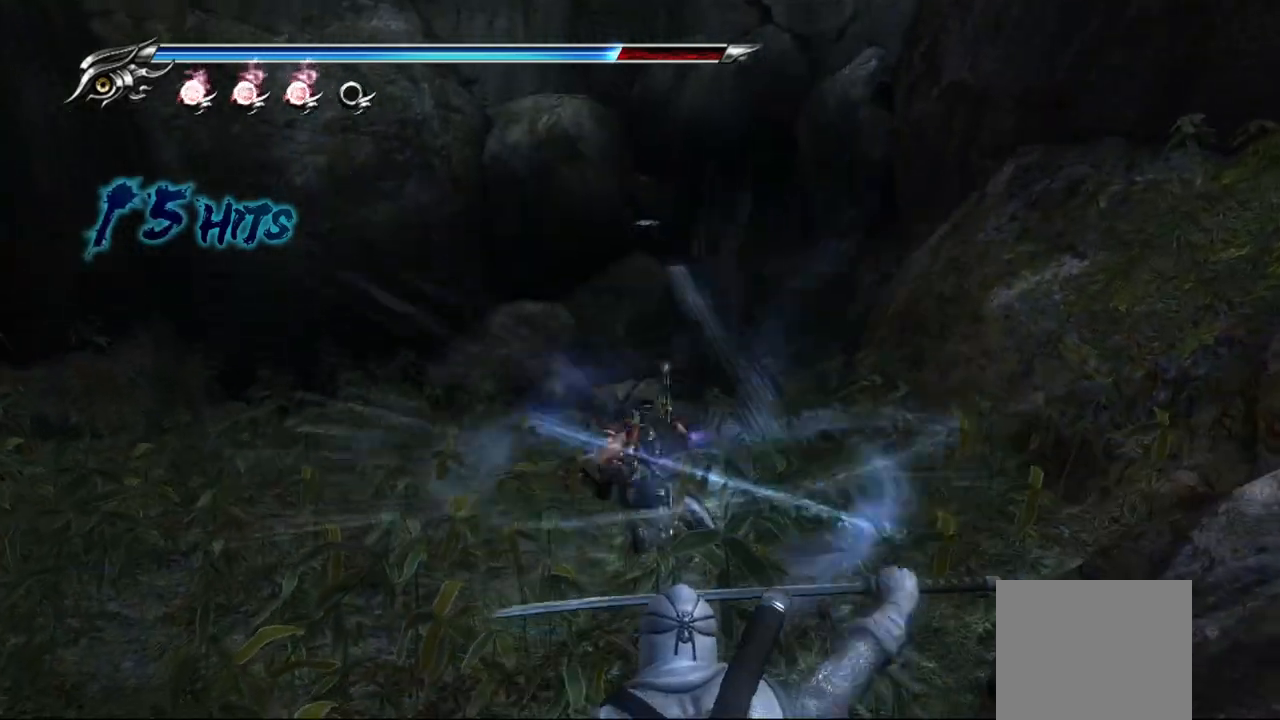
{"buttons": [], "left_stick": "center", "right_stick": "center", "events": []}
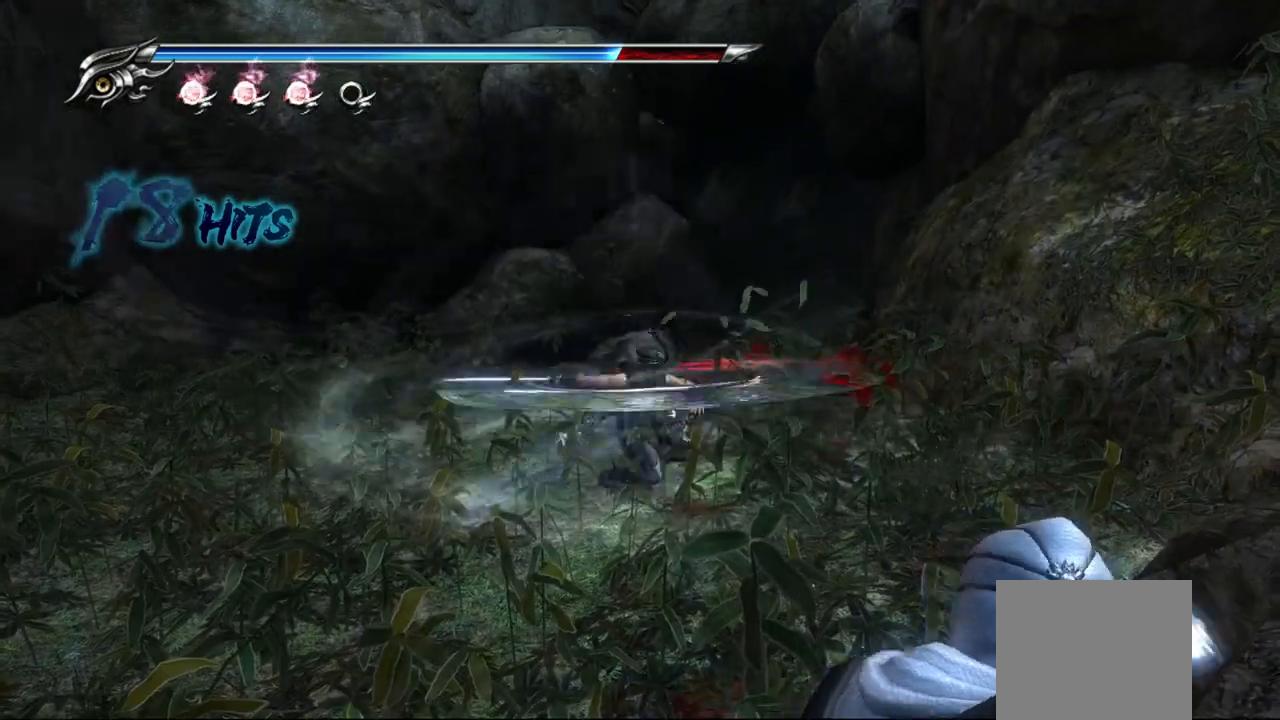
{"buttons": [], "left_stick": "center", "right_stick": "center", "events": []}
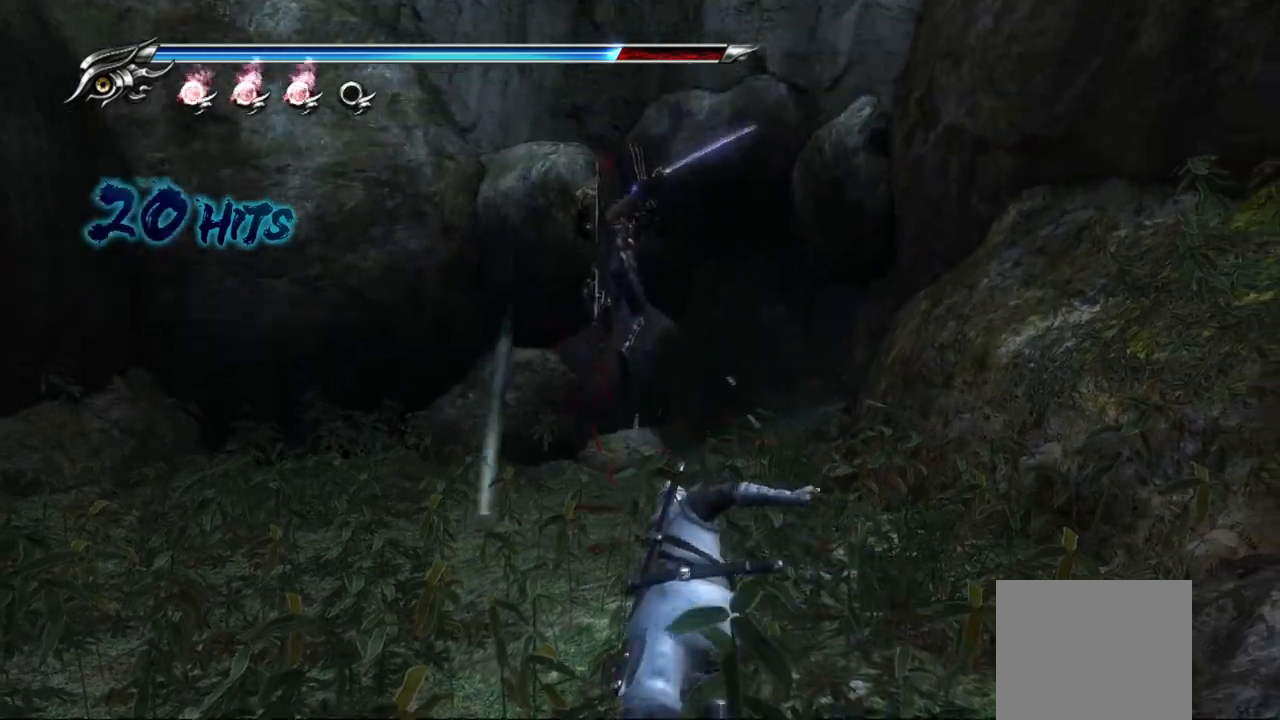
{"buttons": [], "left_stick": "center", "right_stick": "center", "events": []}
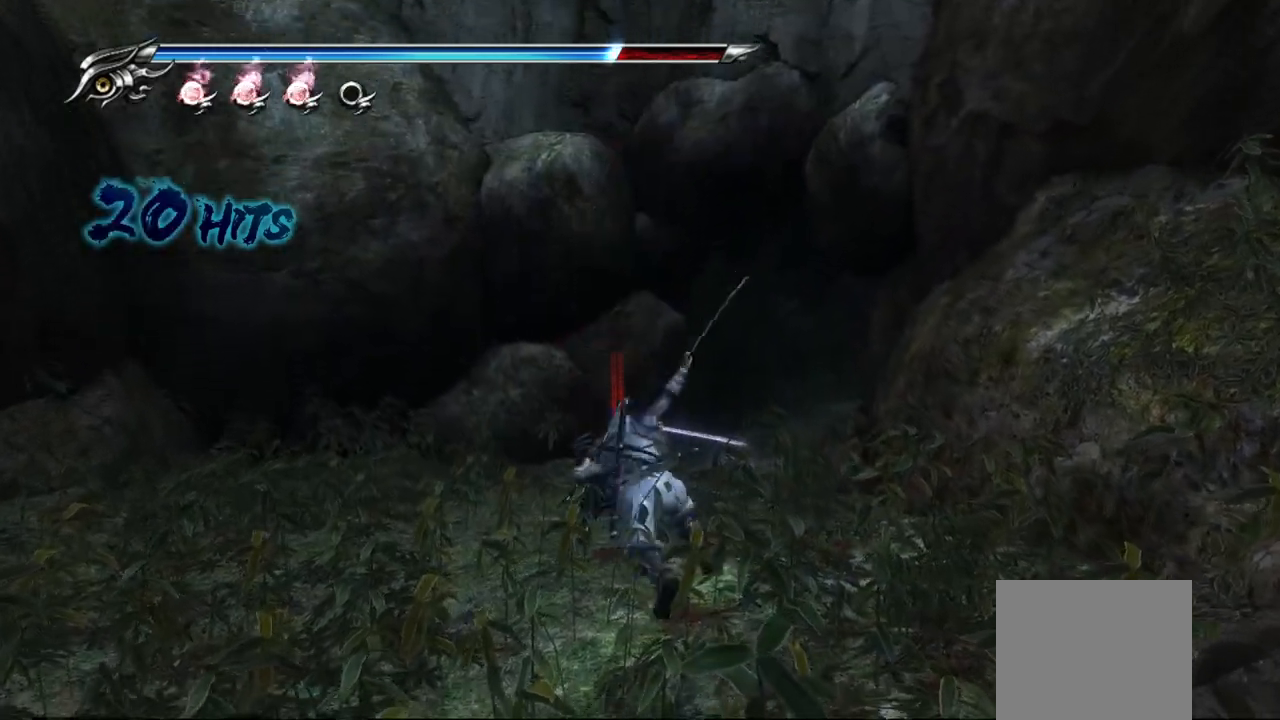
{"buttons": [], "left_stick": "center", "right_stick": "center", "events": [[100, "SQUARE", "down"], [200, "SQUARE", "up"], [300, "TRIANGLE", "down"], [400, "TRIANGLE", "up"]]}
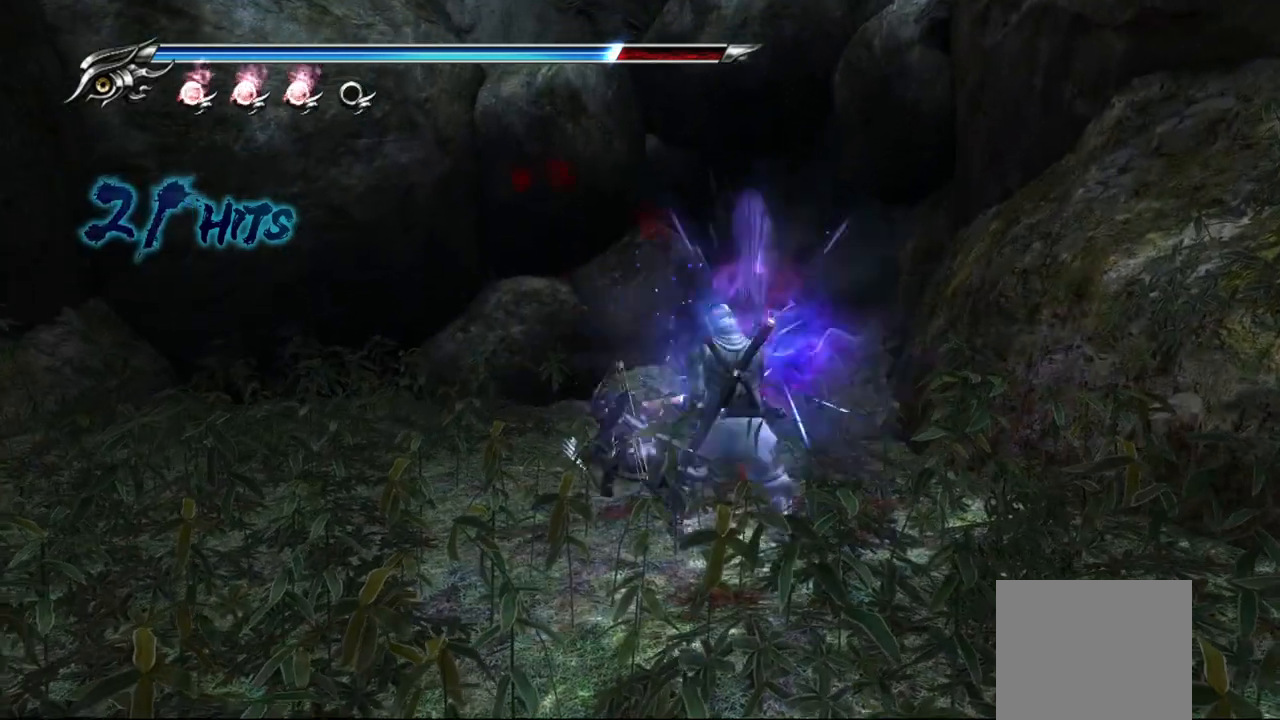
{"buttons": ["SQUARE"], "left_stick": "center", "right_stick": "center", "events": [[33, "SQUARE", "down"], [133, "SQUARE", "up"], [233, "SQUARE", "down"], [300, "SQUARE", "up"], [367, "SQUARE", "down"], [433, "SQUARE", "up"], [500, "SQUARE", "down"]]}